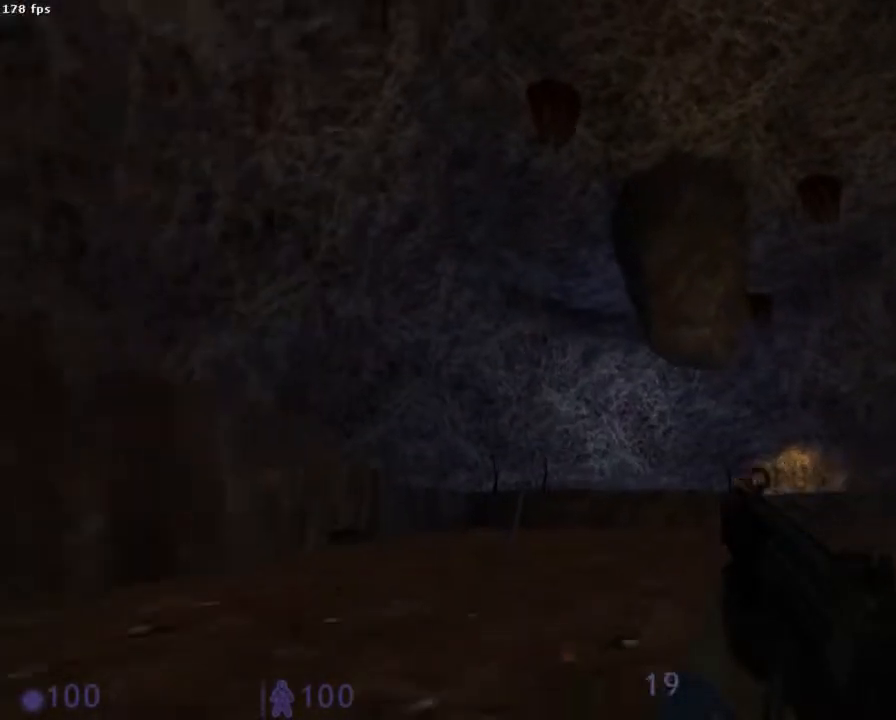
Gameplay with keyboard and mouse; each line is a JSON object with the keys and mouse buttons held at the frame after it. "events" lists presses ("down") and releases ("up") of "1", "2", "3", "4", "5", "6", "a", "b", "ctrl", "d", "e", "f", "g", "h", "q", "r", "s", "shift", "space", "t", "u", "v", "x", "y", "z", "mouse_left", "mouse_right", "mouse_mb4", "mouse_mb5", "mouse_wheel_up" and "mouse_wheel_down" between this image and that frame as [ms after this image, input, new state], when the widget could be followed in between. "mouse_left", "mouse_right", "mouse_mb4", "mouse_mb5", "mouse_wheel_up", "mouse_wheel_down" = the "left", "right", "mb4", "mb5", "wheel_up", "wheel_down" buttons of the "mouse" list. No other keys are recorded. Mouse movement is not recorded.
{"keys": [], "mouse": [], "events": [[111, "mouse_wheel_down", "up"]]}
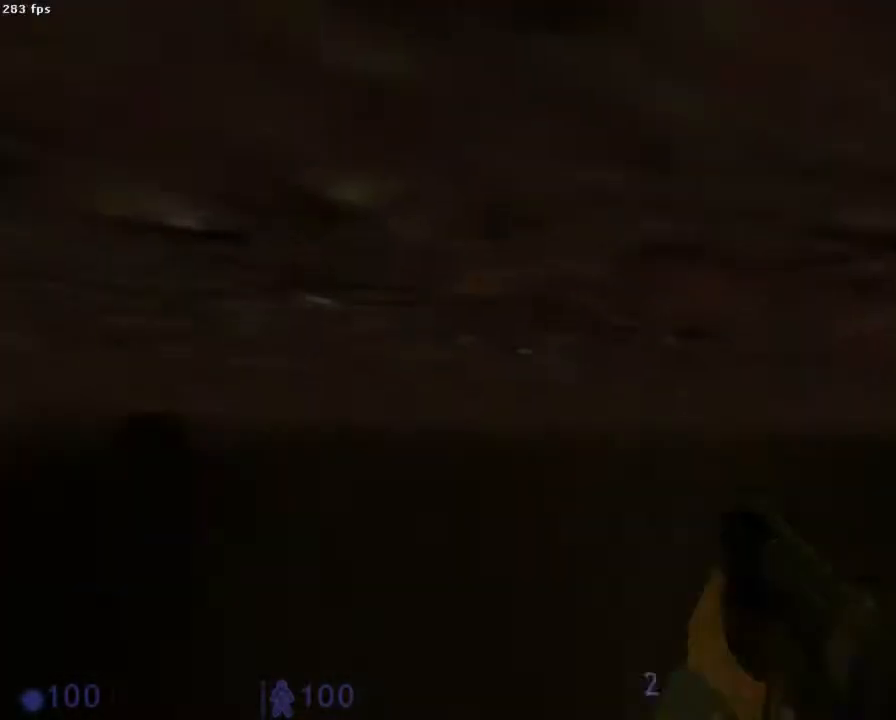
{"keys": [], "mouse": ["wheel_down"], "events": [[111, "mouse_wheel_down", "down"]]}
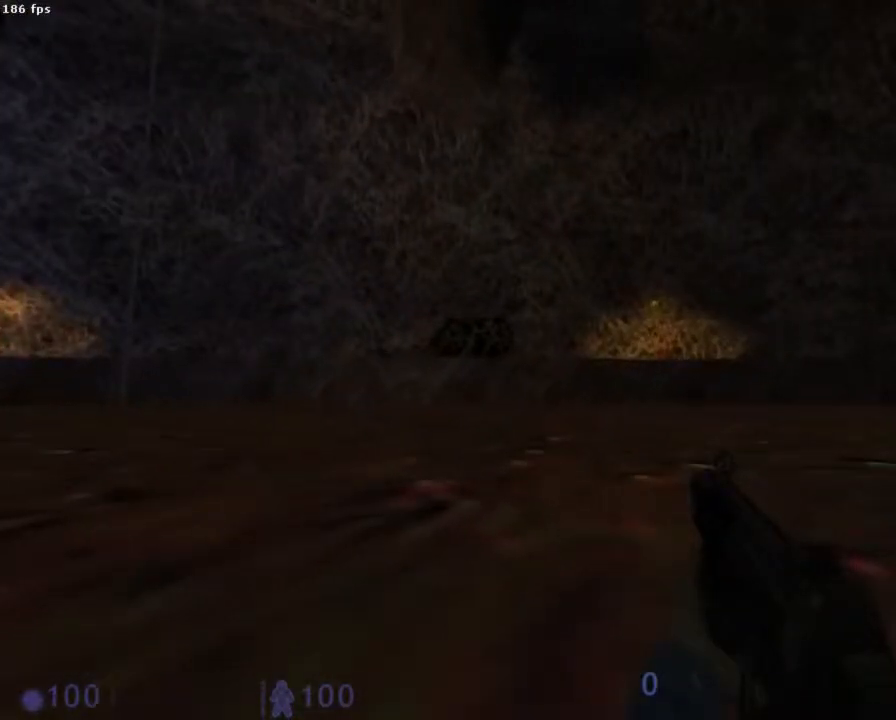
{"keys": [], "mouse": ["wheel_down"], "events": []}
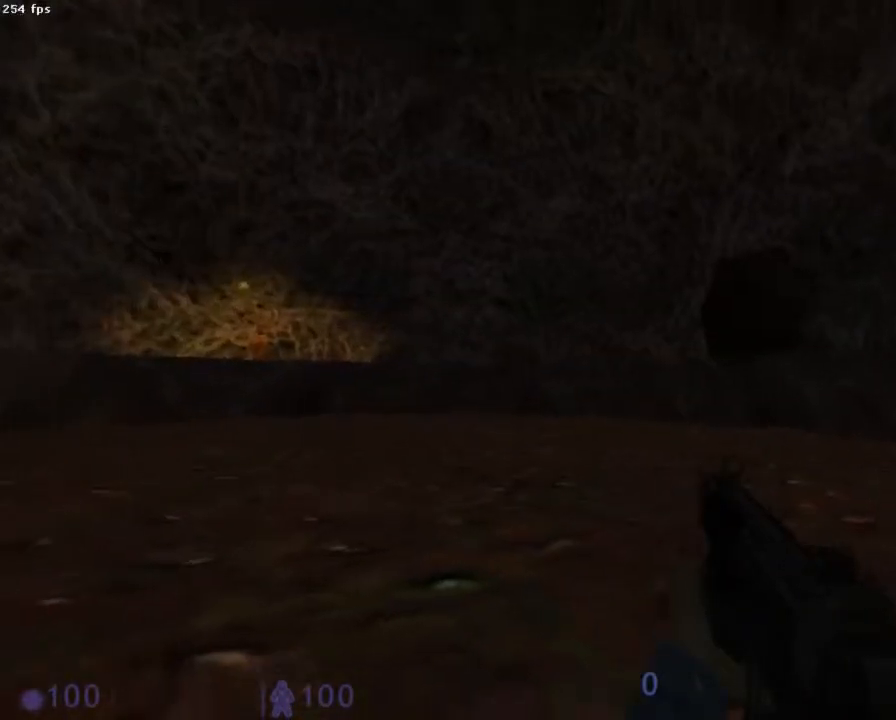
{"keys": [], "mouse": ["wheel_down"], "events": [[200, "z", "down"], [311, "z", "up"]]}
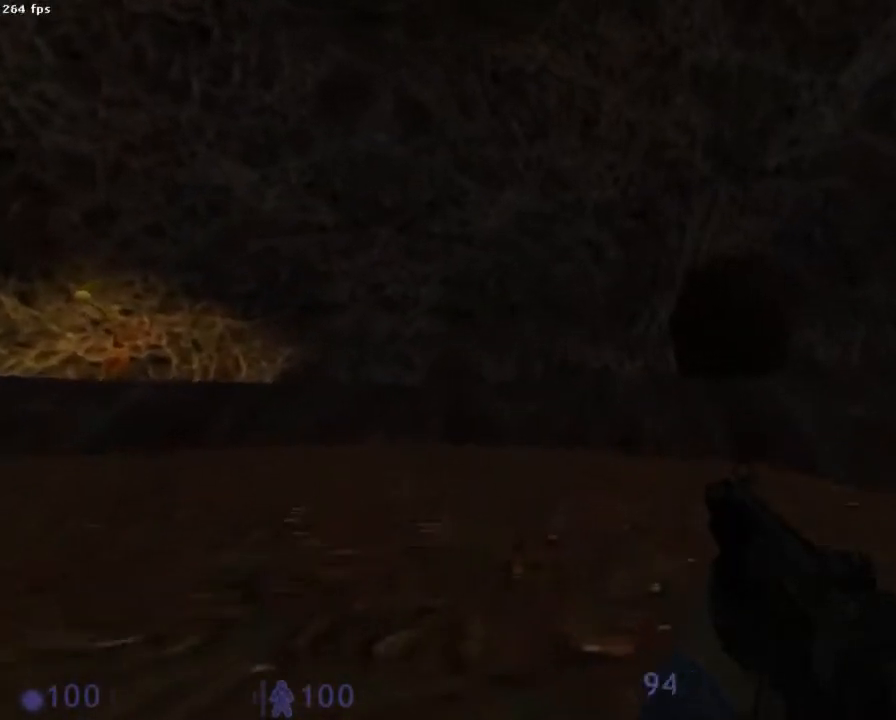
{"keys": [], "mouse": ["wheel_down"], "events": []}
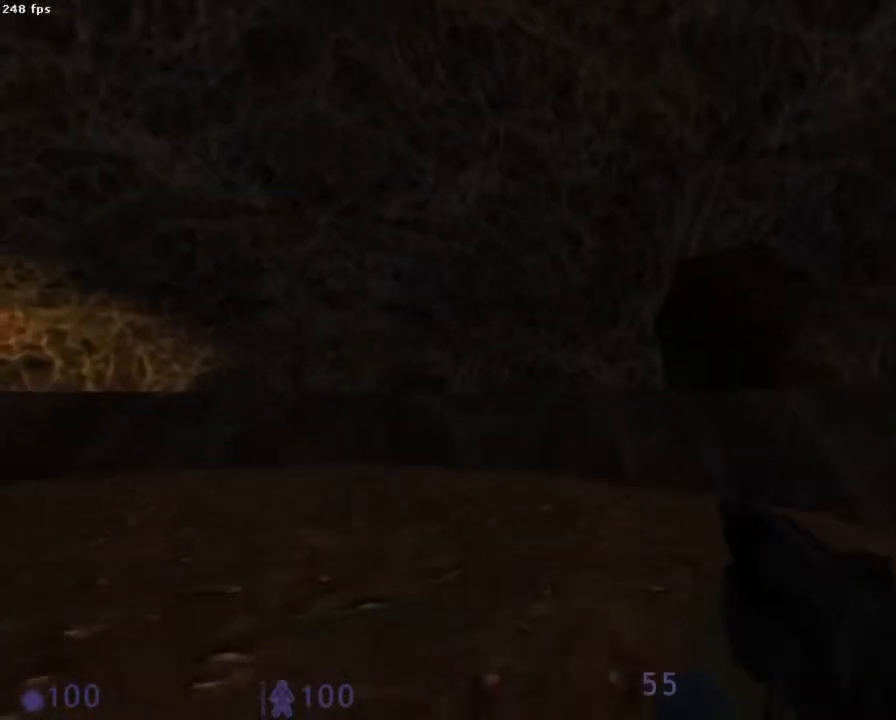
{"keys": [], "mouse": ["wheel_down"], "events": []}
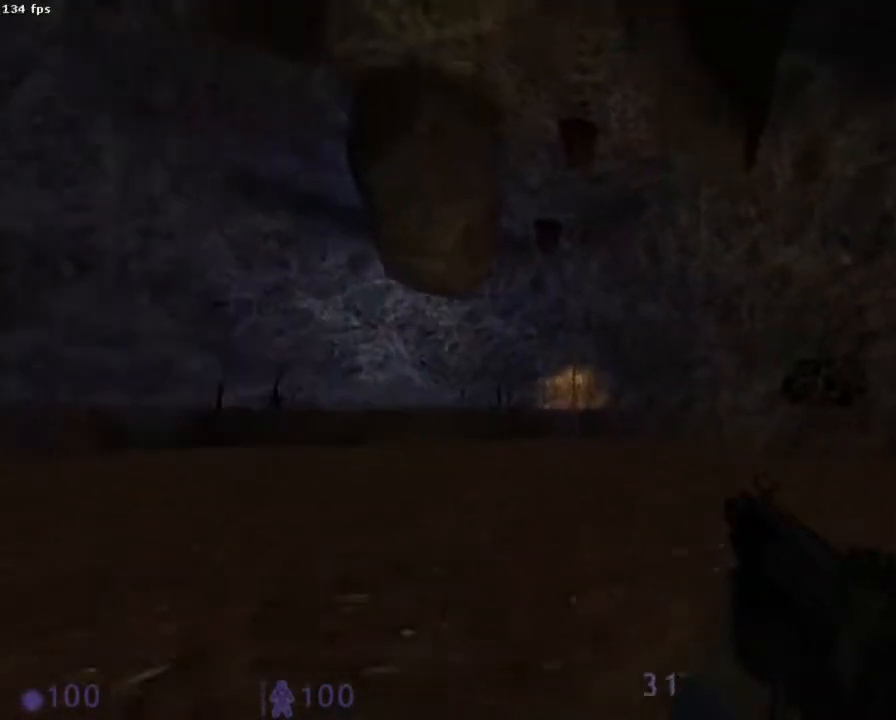
{"keys": [], "mouse": ["wheel_down"], "events": []}
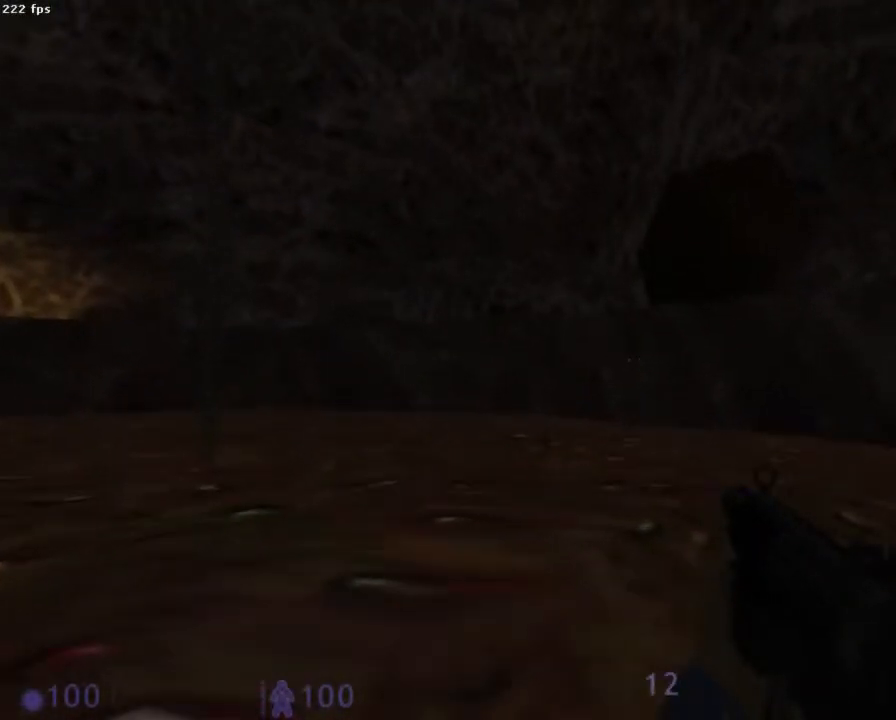
{"keys": ["z"], "mouse": ["wheel_down"], "events": [[511, "z", "down"]]}
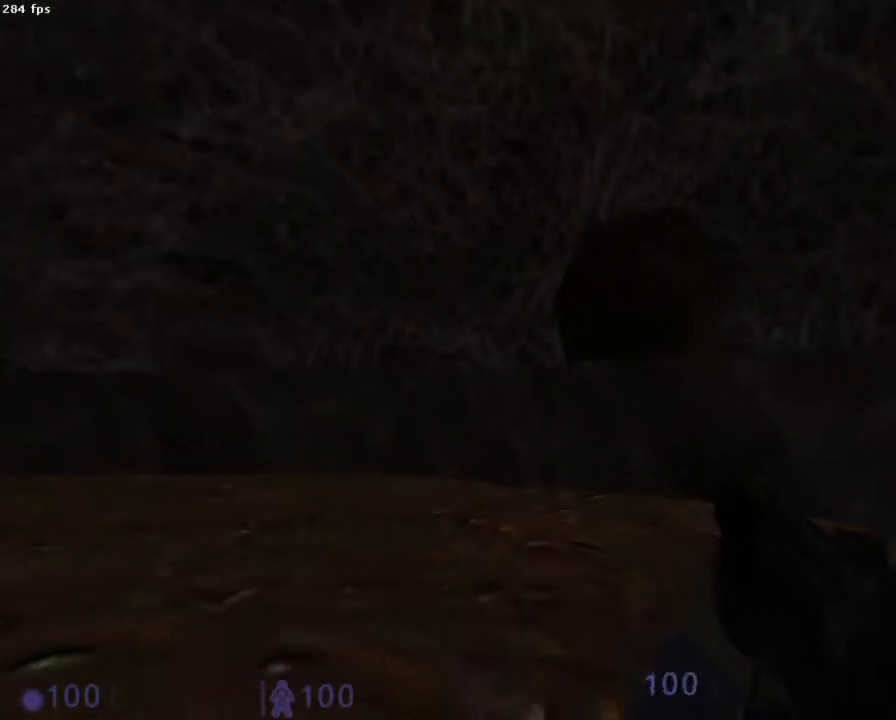
{"keys": [], "mouse": ["wheel_down"], "events": [[133, "z", "up"]]}
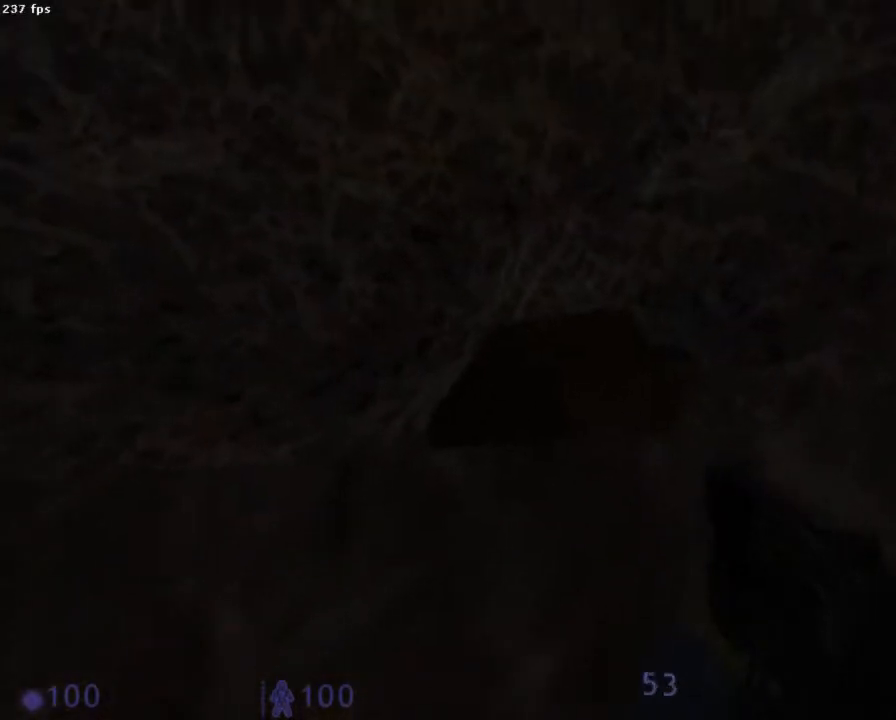
{"keys": [], "mouse": ["wheel_up", "wheel_down"], "events": [[89, "mouse_wheel_down", "up"], [133, "z", "down"], [289, "mouse_wheel_down", "down"], [400, "z", "up"], [467, "mouse_wheel_up", "down"]]}
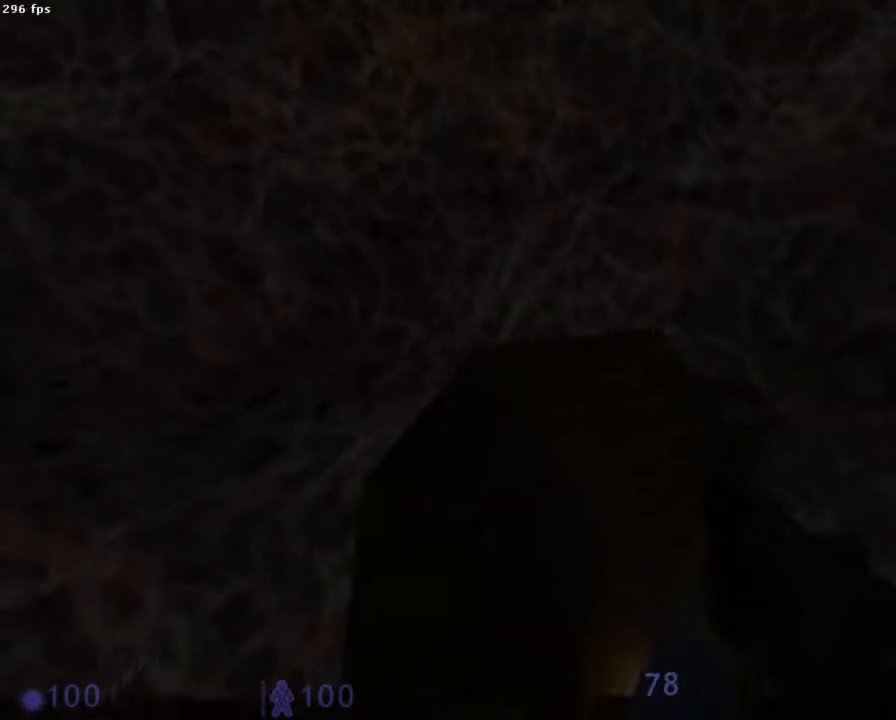
{"keys": [], "mouse": ["wheel_up", "wheel_down"], "events": [[111, "z", "down"], [133, "d", "down"], [222, "z", "up"], [245, "d", "up"]]}
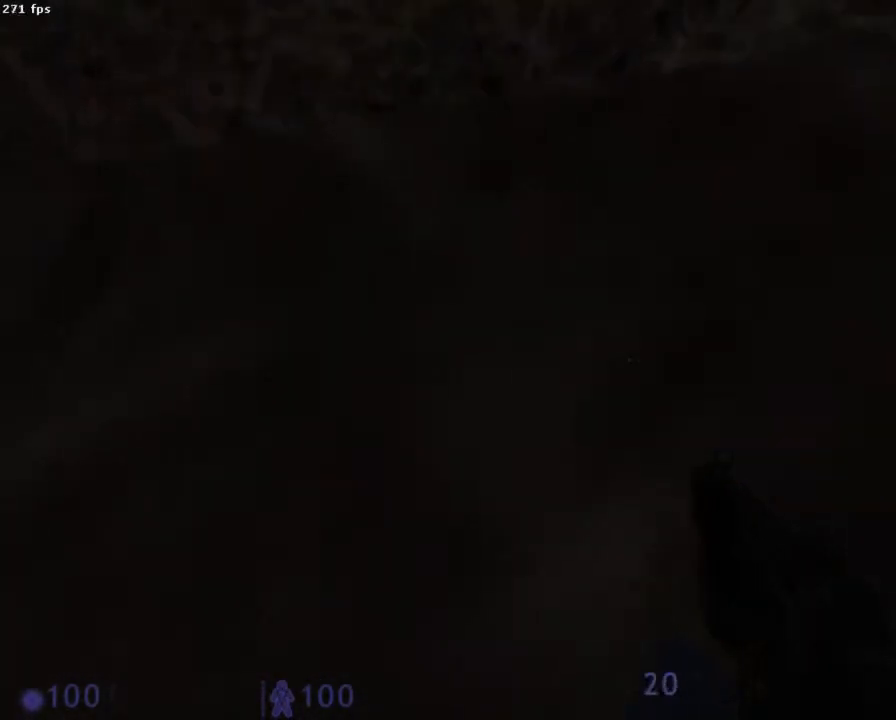
{"keys": [], "mouse": ["wheel_up", "wheel_down"], "events": []}
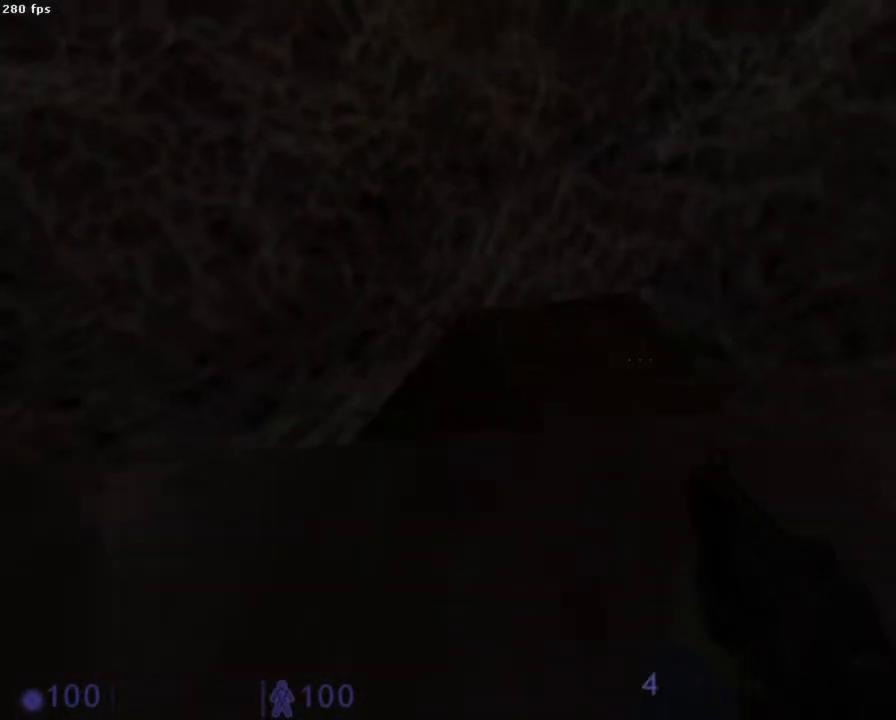
{"keys": [], "mouse": ["wheel_down"], "events": [[289, "mouse_wheel_up", "up"]]}
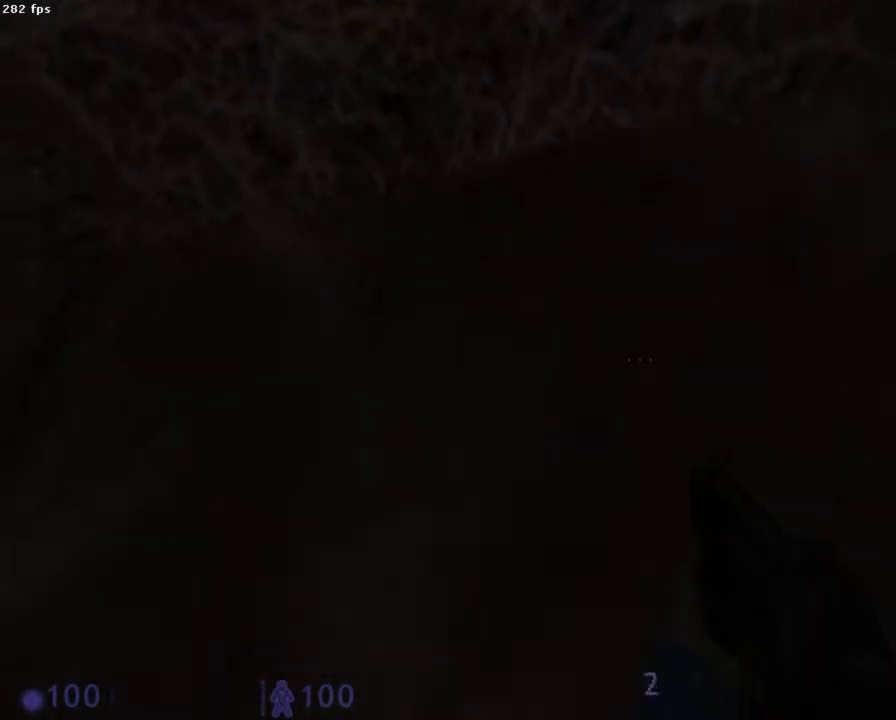
{"keys": [], "mouse": ["wheel_down"], "events": [[356, "a", "down"], [422, "a", "up"]]}
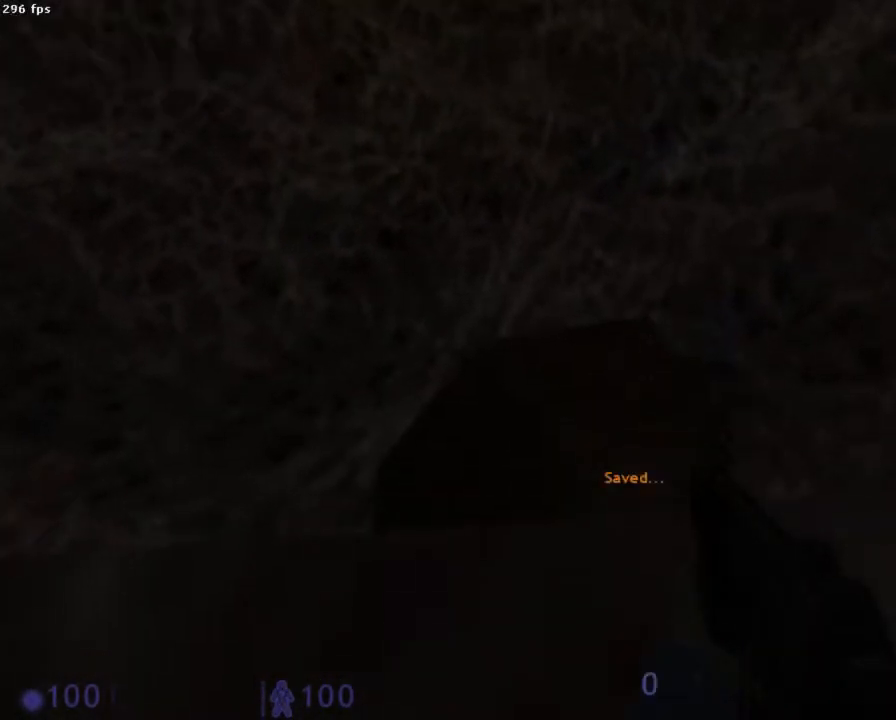
{"keys": [], "mouse": ["wheel_down"], "events": []}
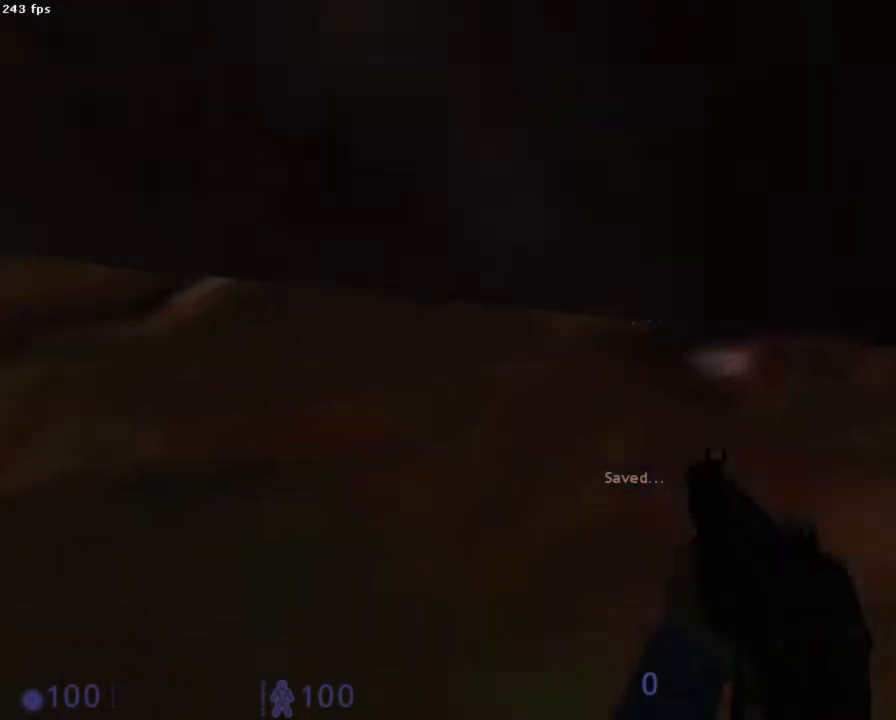
{"keys": [], "mouse": [], "events": [[289, "mouse_wheel_down", "up"]]}
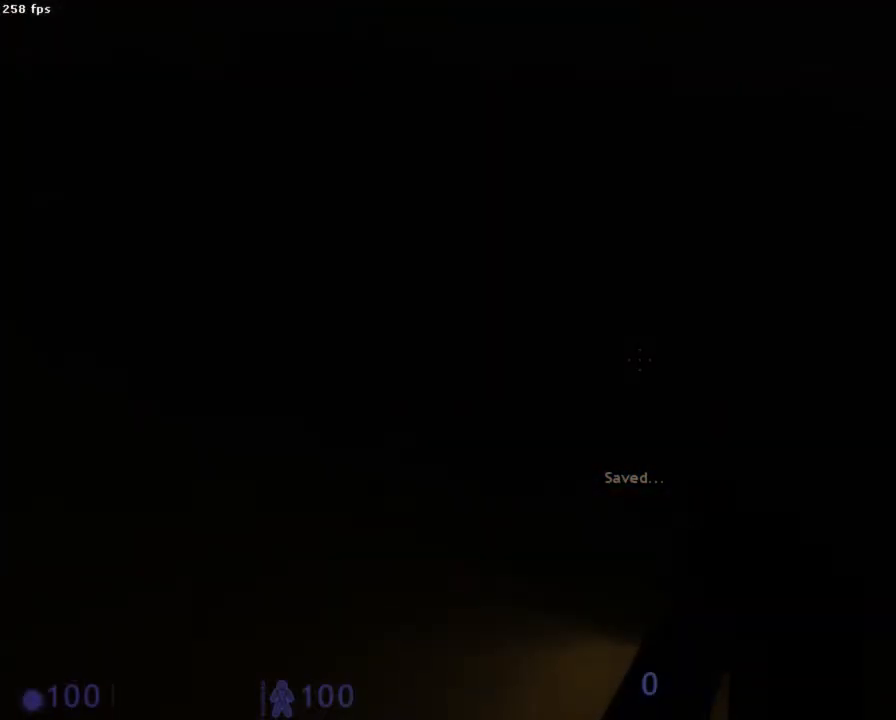
{"keys": [], "mouse": [], "events": []}
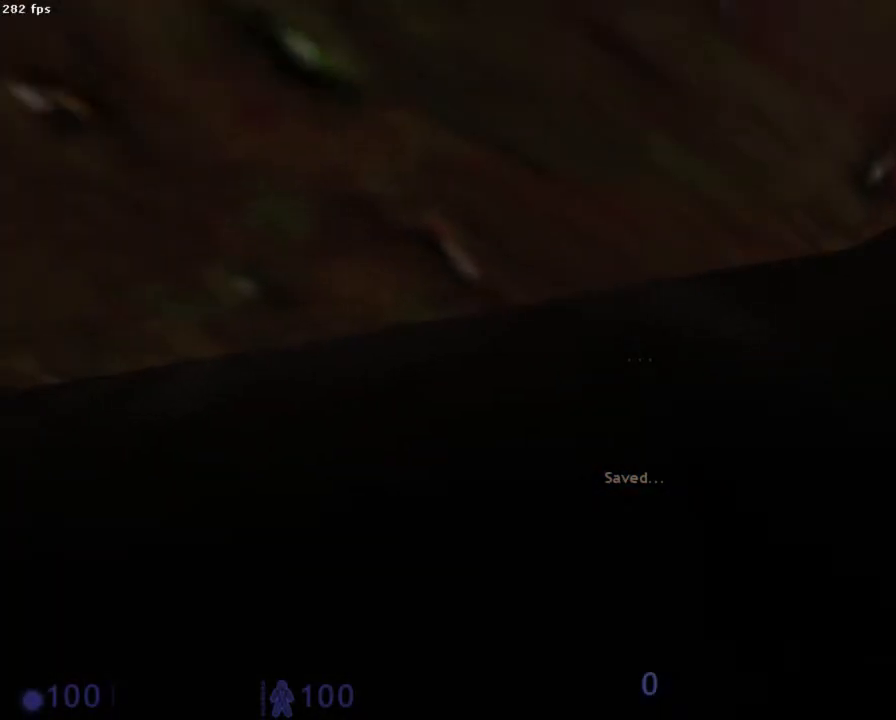
{"keys": ["z"], "mouse": ["wheel_down"], "events": [[156, "z", "down"], [267, "mouse_wheel_down", "down"]]}
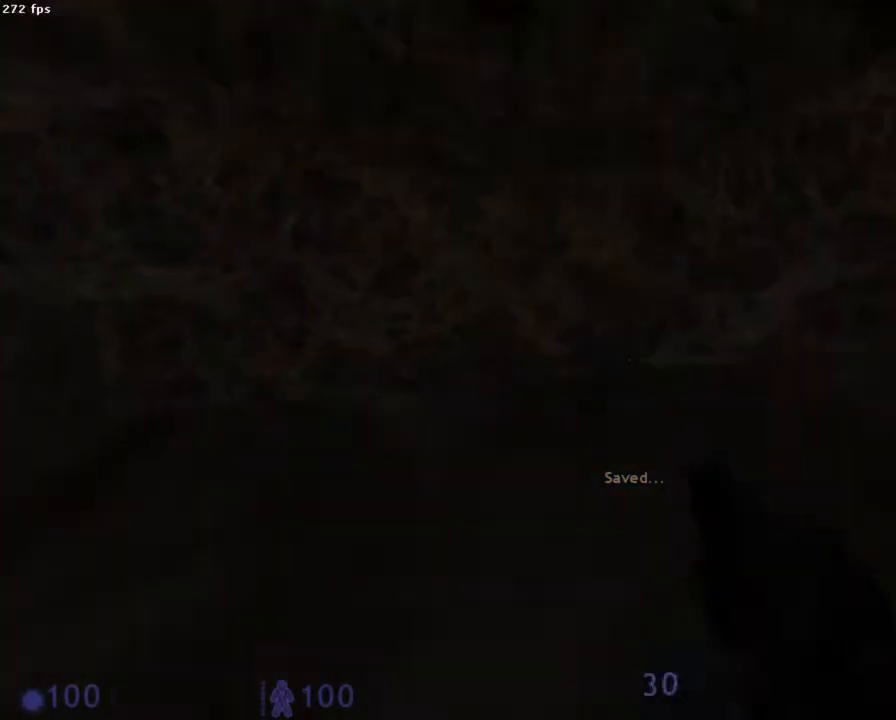
{"keys": ["ctrl", "z"], "mouse": ["wheel_down"], "events": [[222, "ctrl", "down"]]}
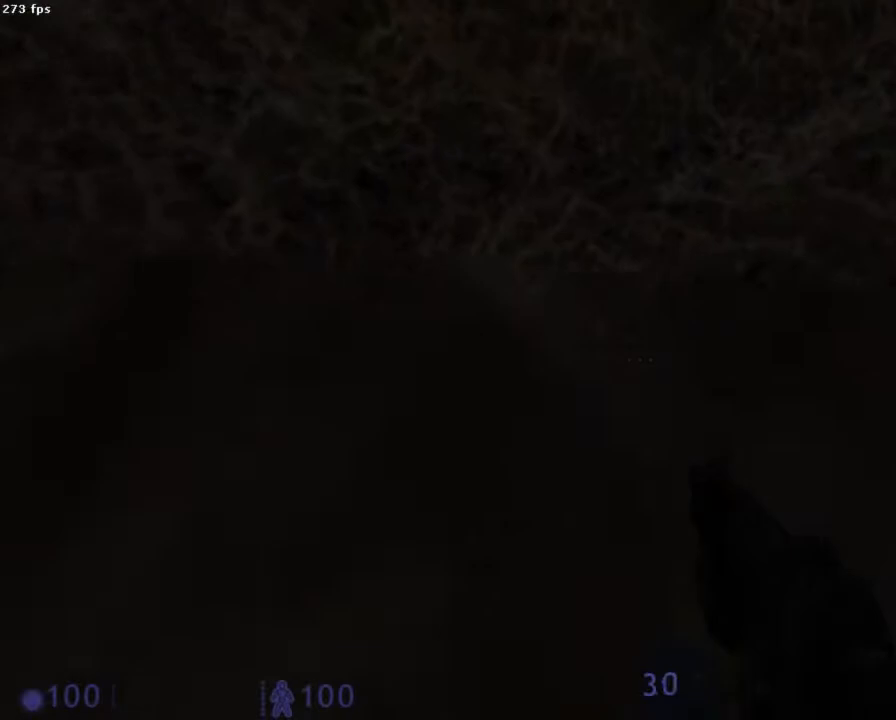
{"keys": ["z"], "mouse": ["wheel_down"], "events": [[156, "ctrl", "up"]]}
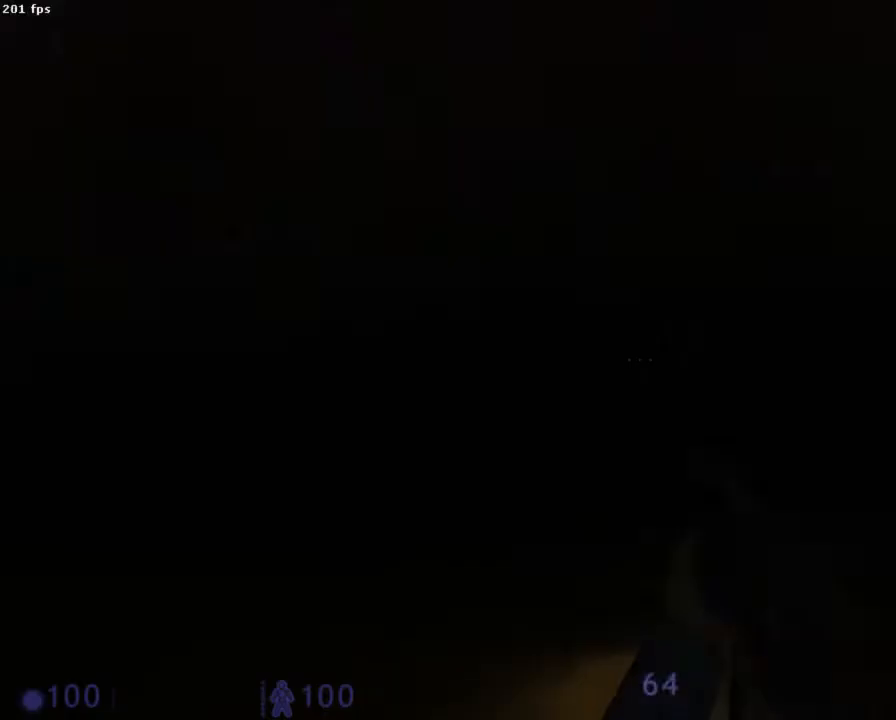
{"keys": ["z"], "mouse": ["wheel_down"], "events": [[200, "mouse_wheel_down", "up"], [378, "mouse_wheel_down", "down"]]}
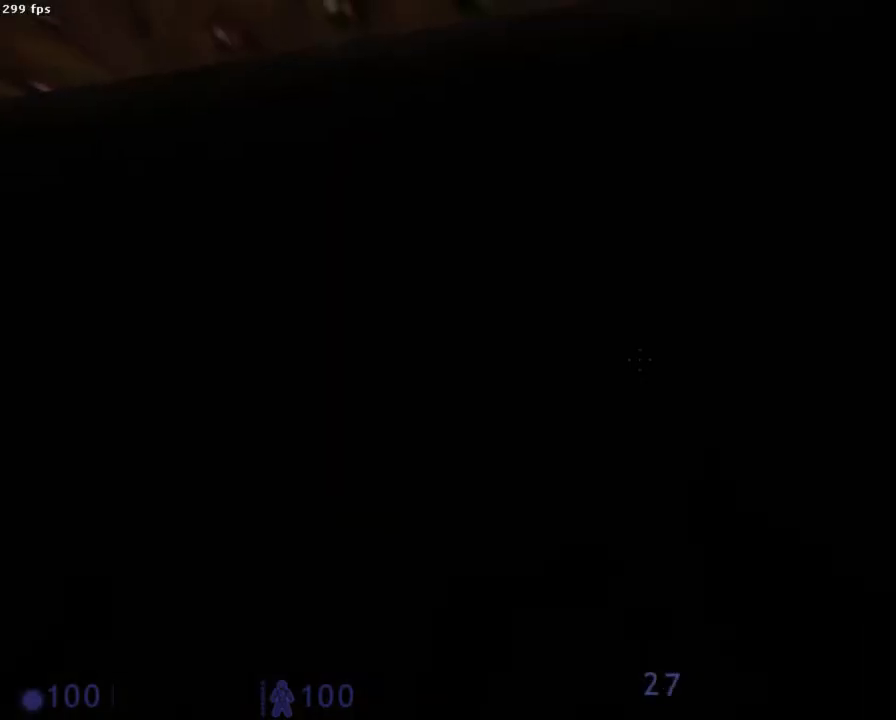
{"keys": ["z"], "mouse": ["wheel_down"], "events": []}
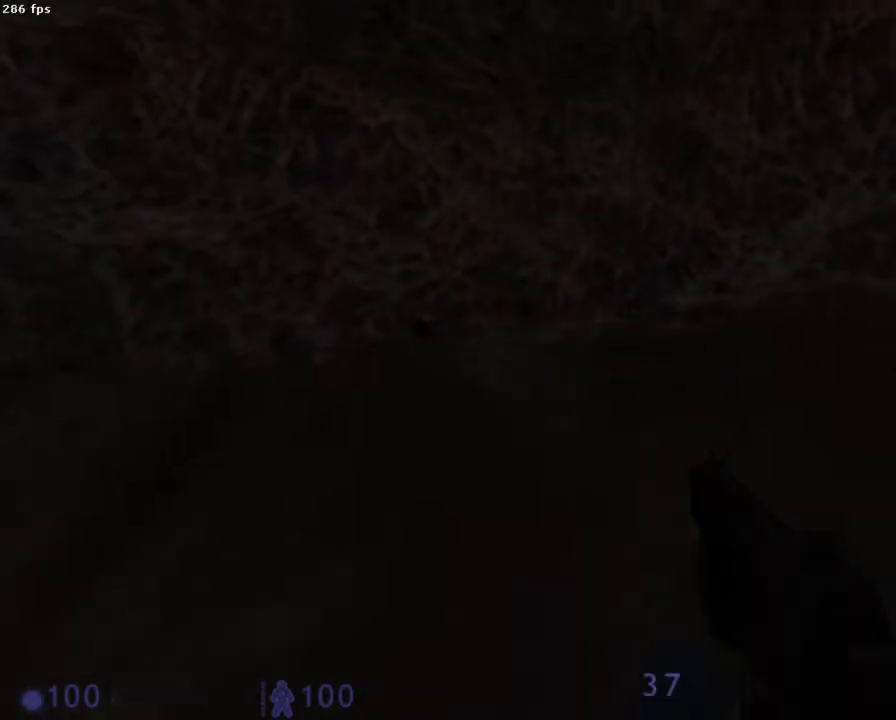
{"keys": ["ctrl", "z"], "mouse": ["wheel_down"], "events": [[178, "ctrl", "down"]]}
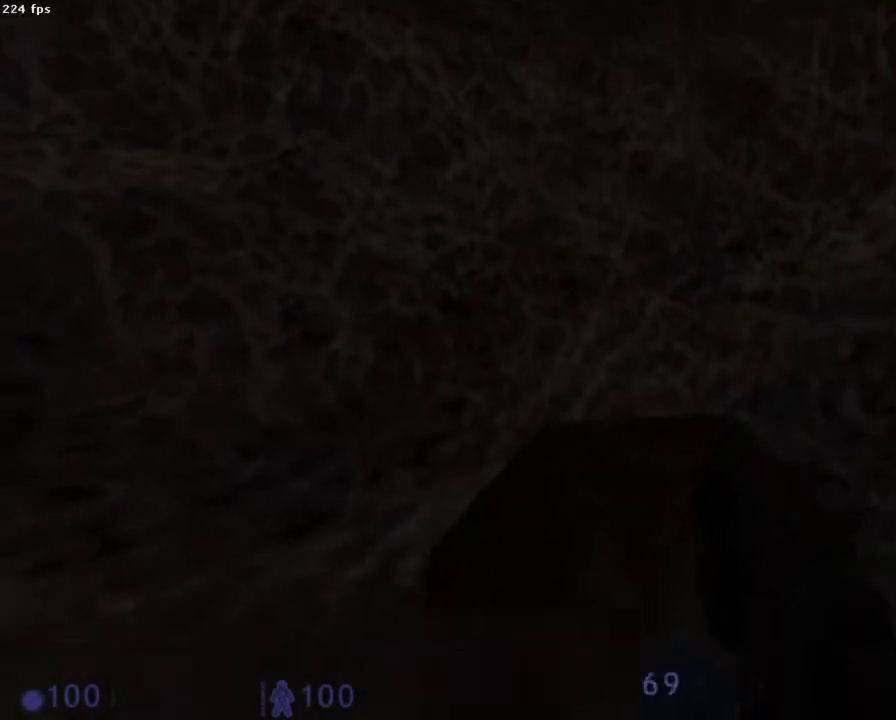
{"keys": ["z"], "mouse": ["wheel_down"], "events": [[156, "ctrl", "up"], [289, "d", "down"], [400, "d", "up"]]}
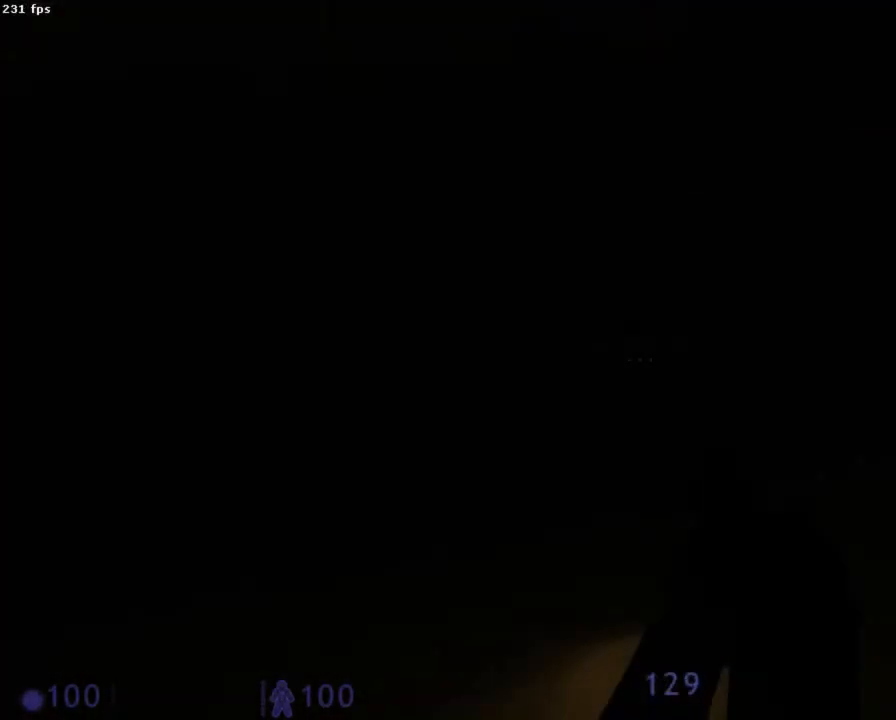
{"keys": ["z"], "mouse": ["wheel_down"], "events": [[111, "mouse_wheel_down", "up"], [156, "mouse_wheel_down", "down"]]}
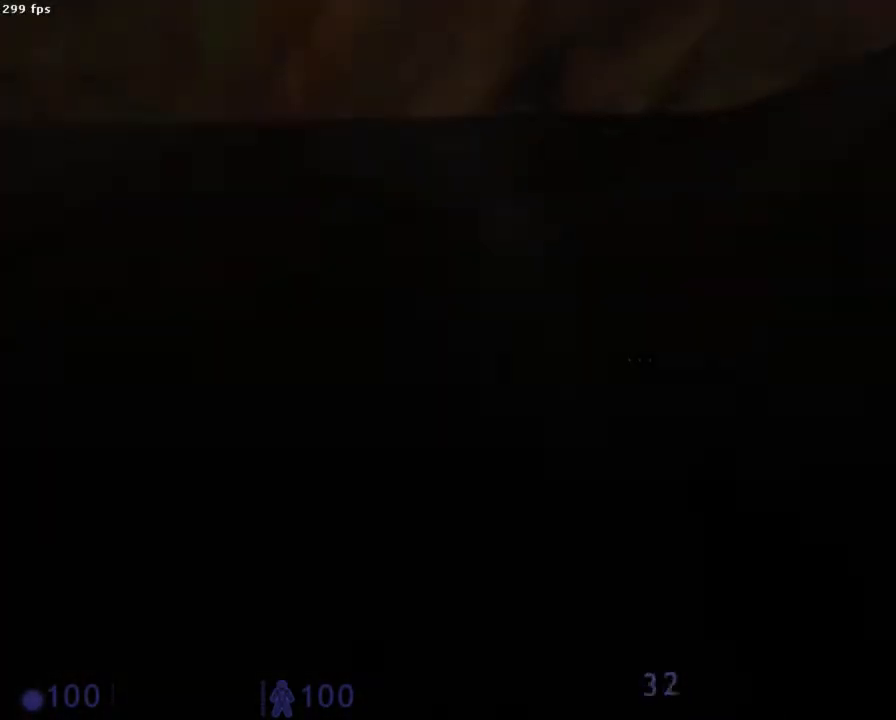
{"keys": ["ctrl", "z"], "mouse": ["wheel_down"], "events": [[511, "ctrl", "down"]]}
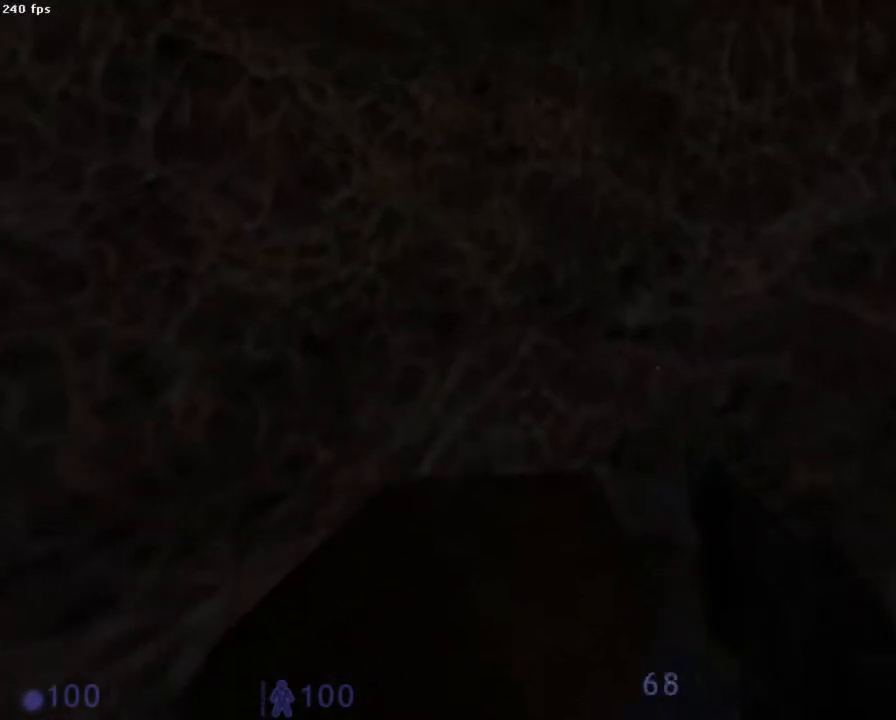
{"keys": ["ctrl", "z"], "mouse": ["wheel_down"], "events": [[289, "q", "down"], [489, "q", "up"]]}
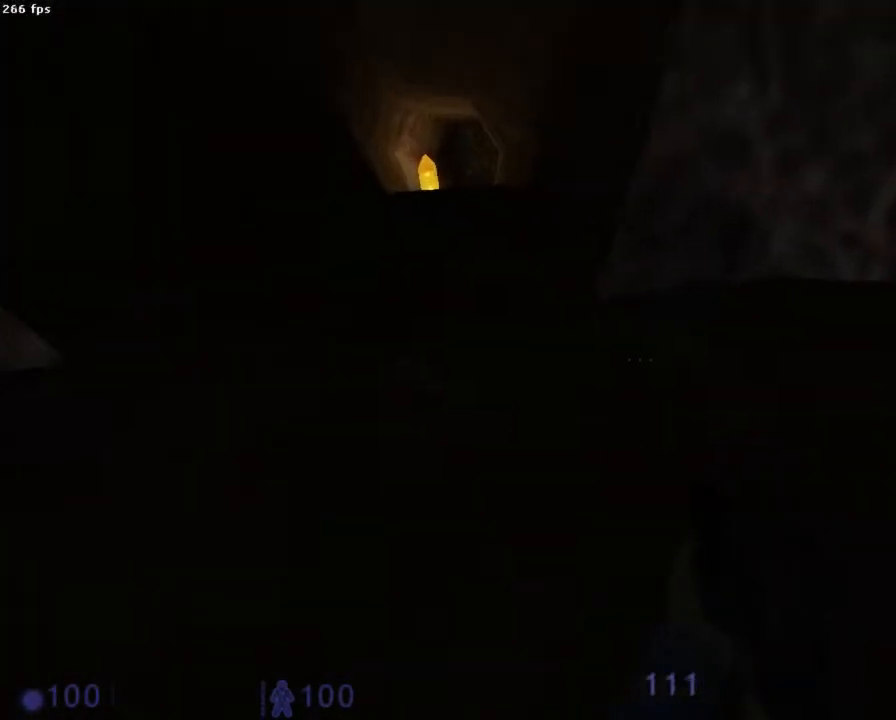
{"keys": ["ctrl"], "mouse": ["wheel_down"], "events": [[67, "z", "up"]]}
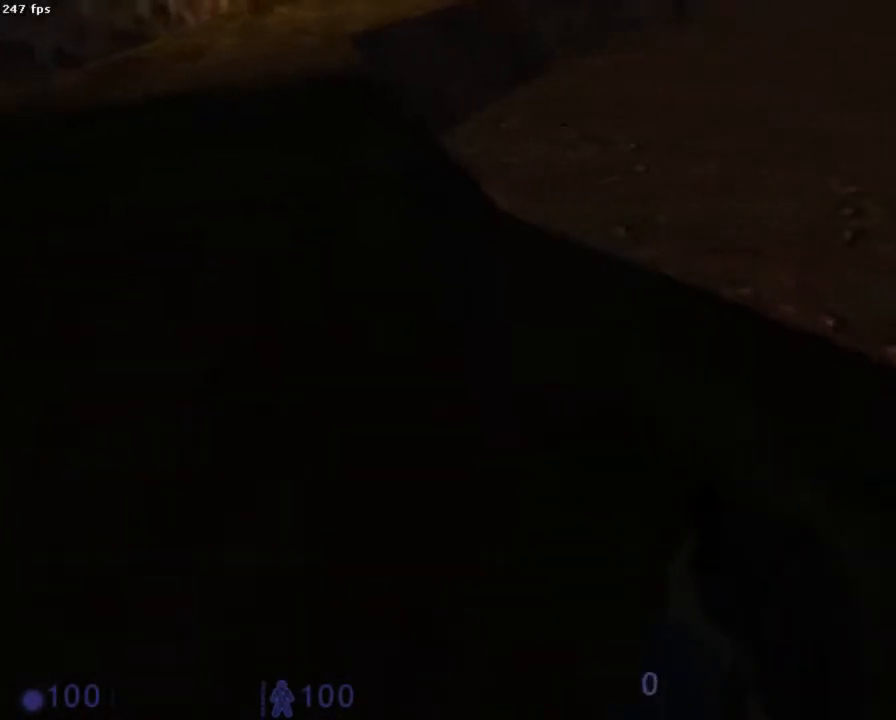
{"keys": ["ctrl"], "mouse": [], "events": [[22, "mouse_wheel_down", "up"], [45, "z", "down"], [89, "d", "down"], [200, "d", "up"], [200, "z", "up"]]}
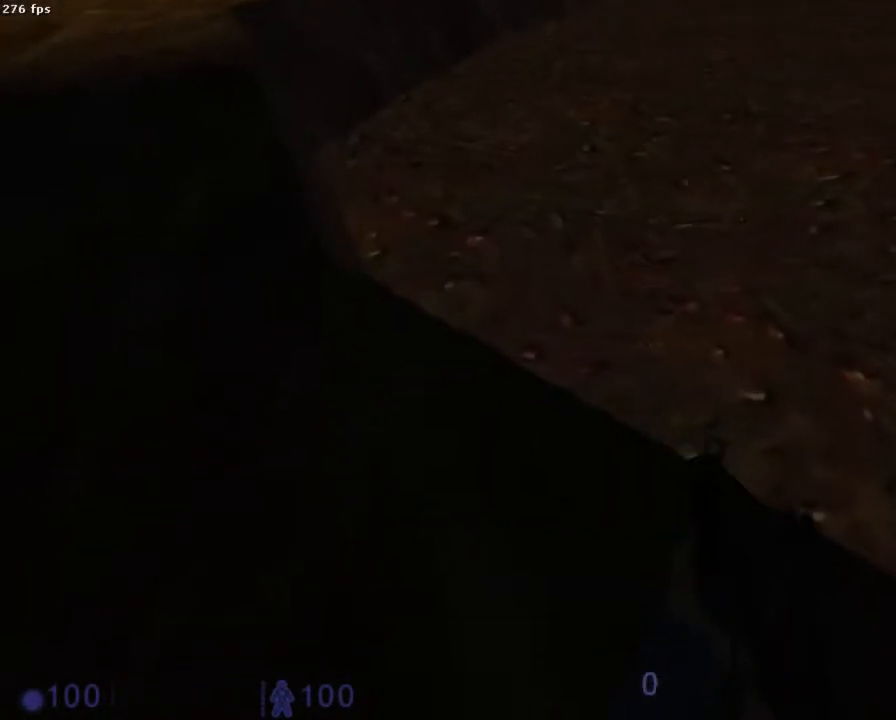
{"keys": ["ctrl"], "mouse": [], "events": []}
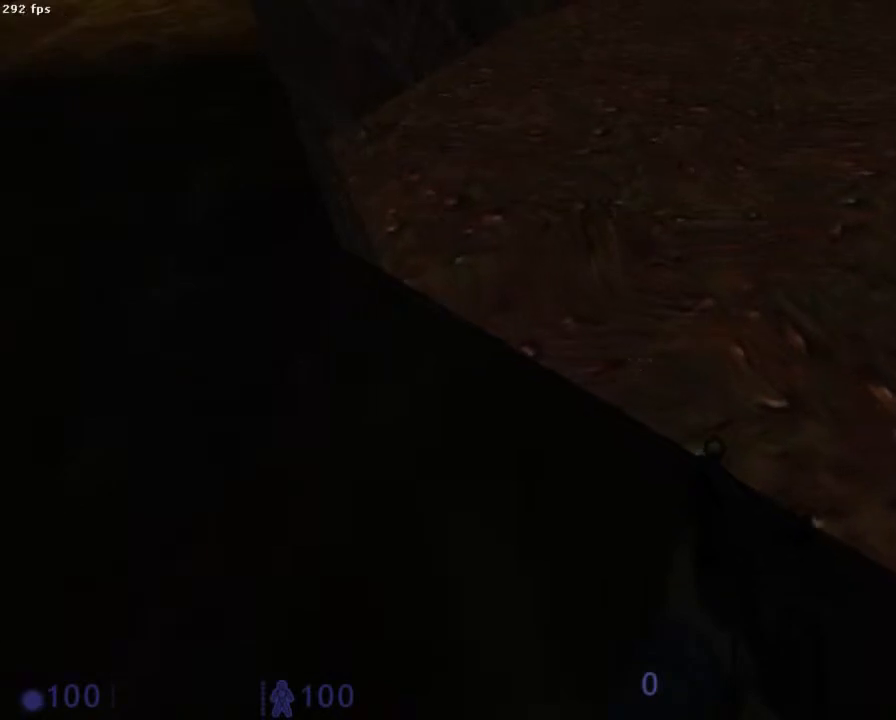
{"keys": ["ctrl"], "mouse": [], "events": []}